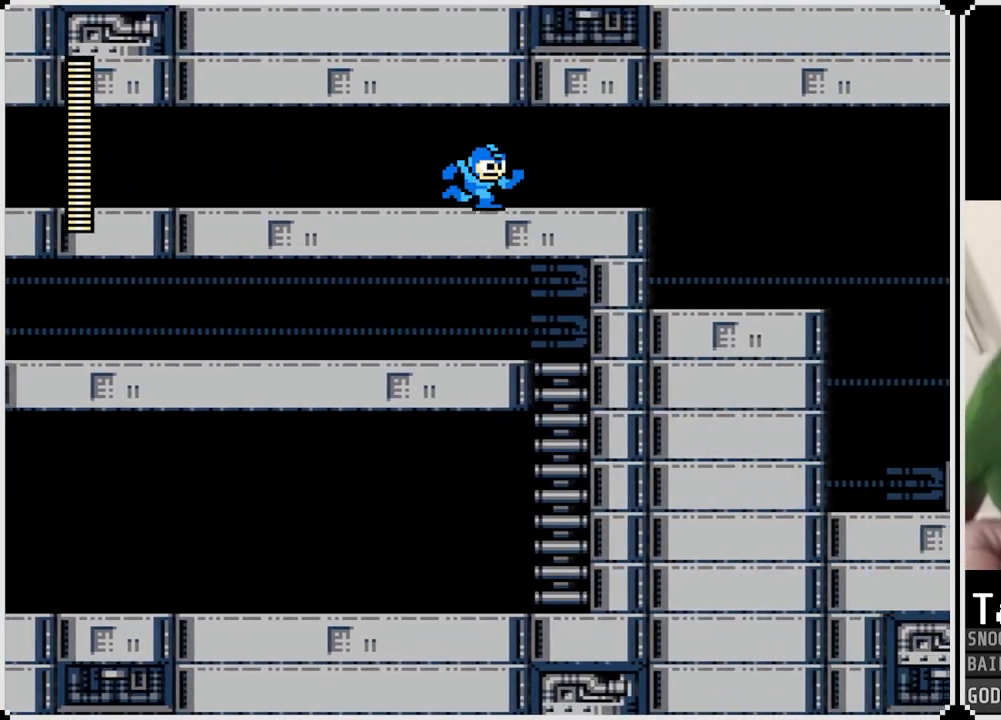
Gameplay with a controller (PlayStation layout); each line is a JSON object with the inputs held at the frame after it. "events" lists button and stick changes between this image and that frame as [ms after this image, input, new state], when the widget could be followed in between.
{"buttons": ["DPAD_RIGHT"], "left_stick": "center", "right_stick": "center", "events": []}
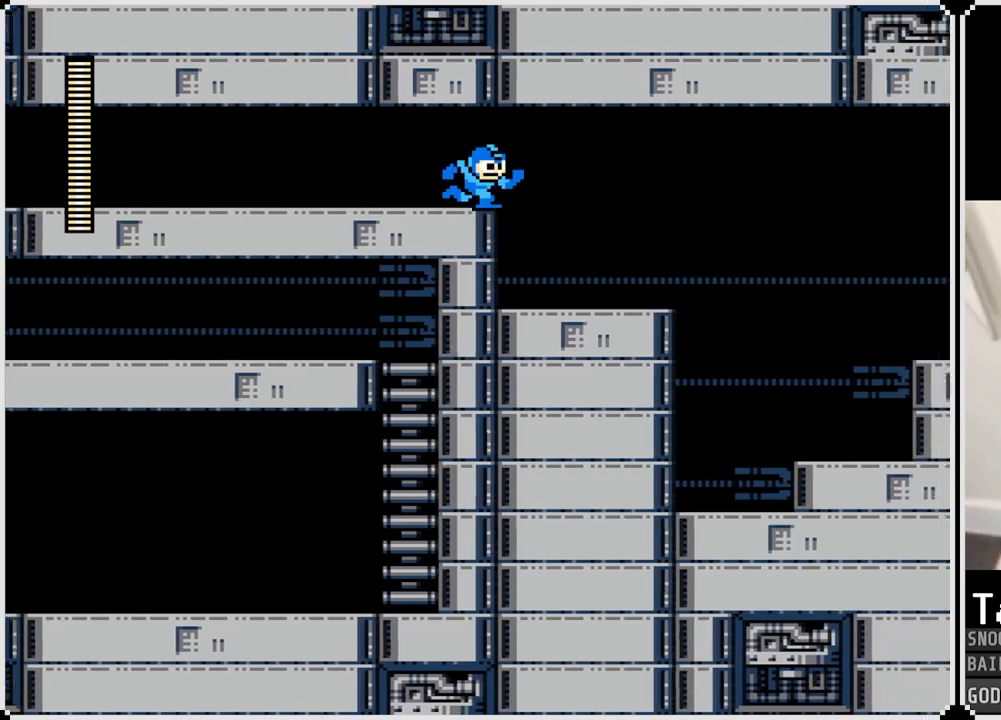
{"buttons": ["DPAD_RIGHT"], "left_stick": "center", "right_stick": "center", "events": []}
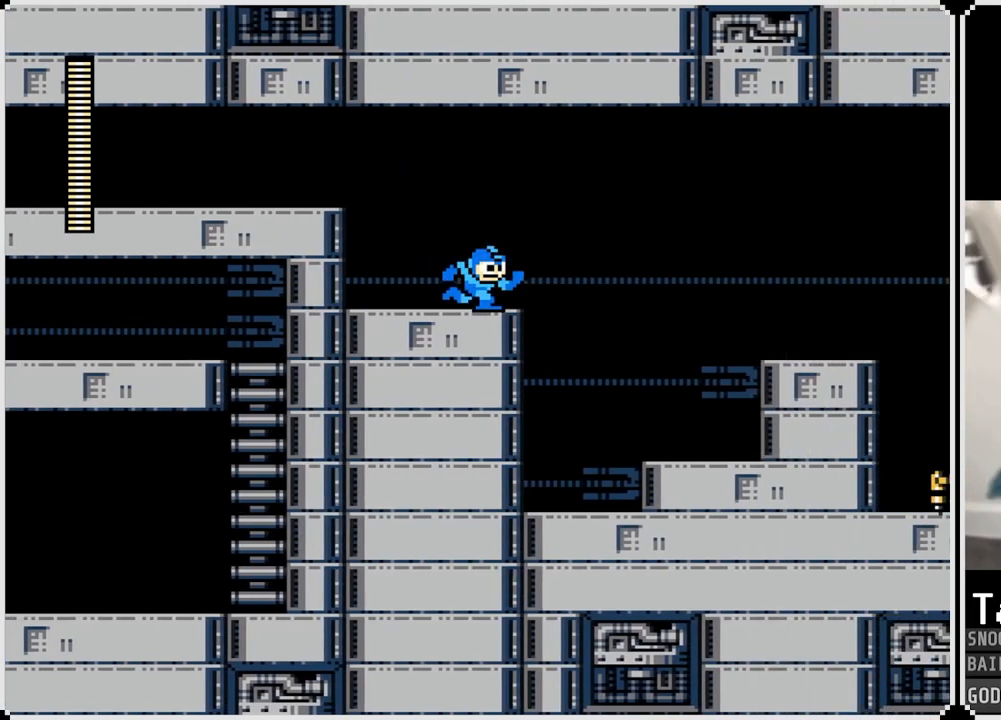
{"buttons": ["DPAD_RIGHT"], "left_stick": "center", "right_stick": "center", "events": [[251, "CROSS", "down"], [334, "CROSS", "up"]]}
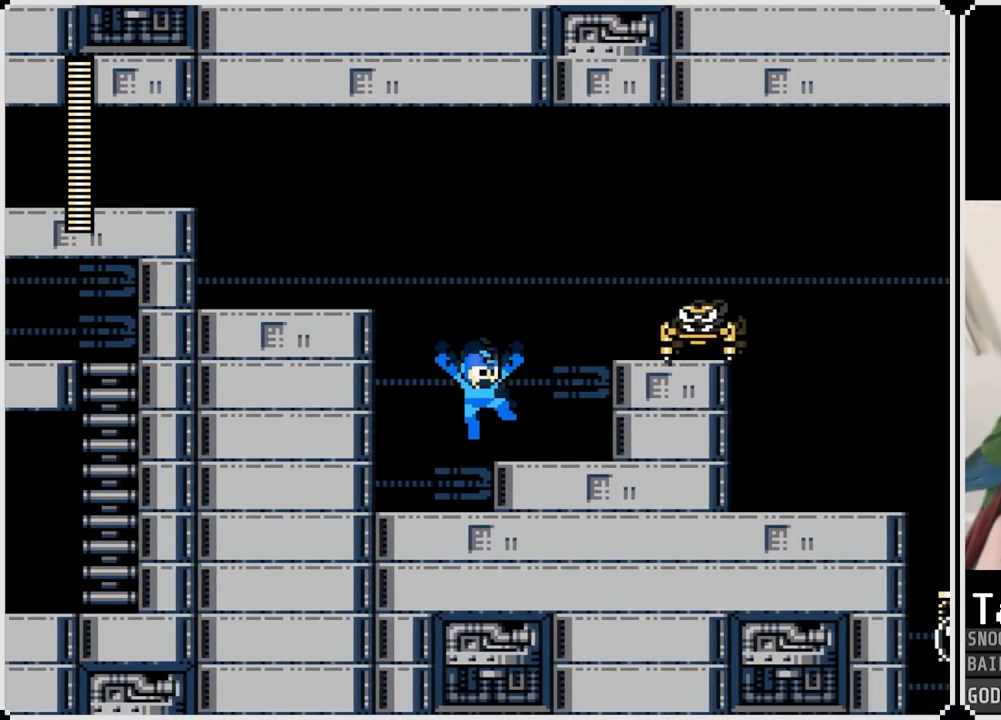
{"buttons": ["DPAD_RIGHT"], "left_stick": "center", "right_stick": "center", "events": [[117, "DPAD_RIGHT", "up"], [134, "CROSS", "down"], [150, "SQUARE", "down"], [250, "CROSS", "up"], [284, "SQUARE", "up"], [350, "SQUARE", "down"], [451, "DPAD_RIGHT", "down"], [451, "SQUARE", "up"]]}
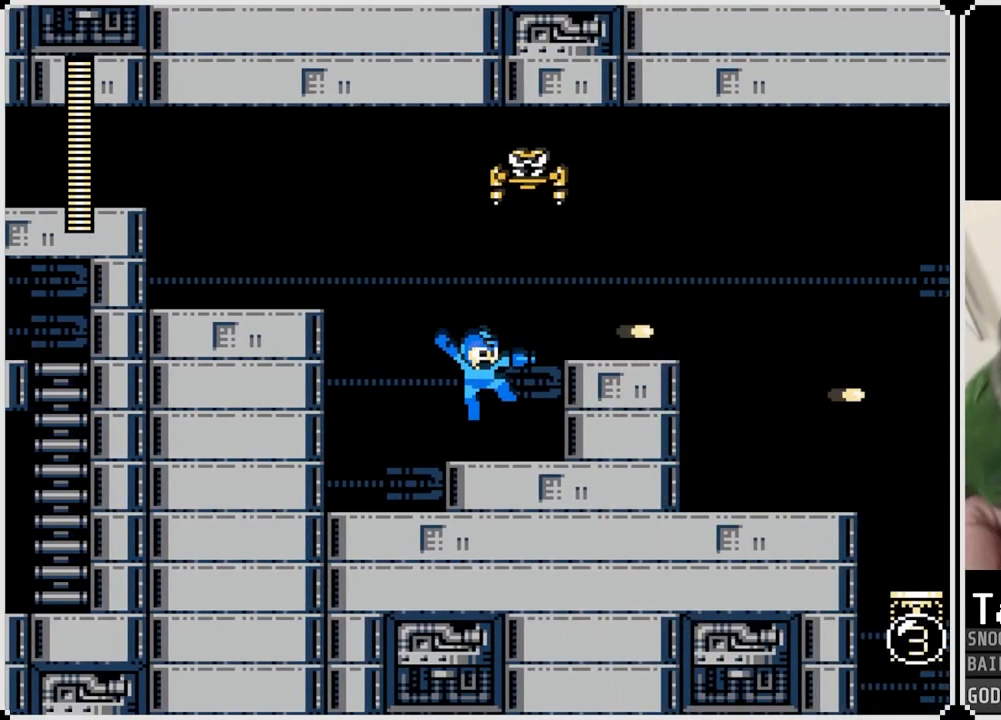
{"buttons": ["CROSS", "DPAD_RIGHT"], "left_stick": "center", "right_stick": "center", "events": [[233, "CROSS", "down"]]}
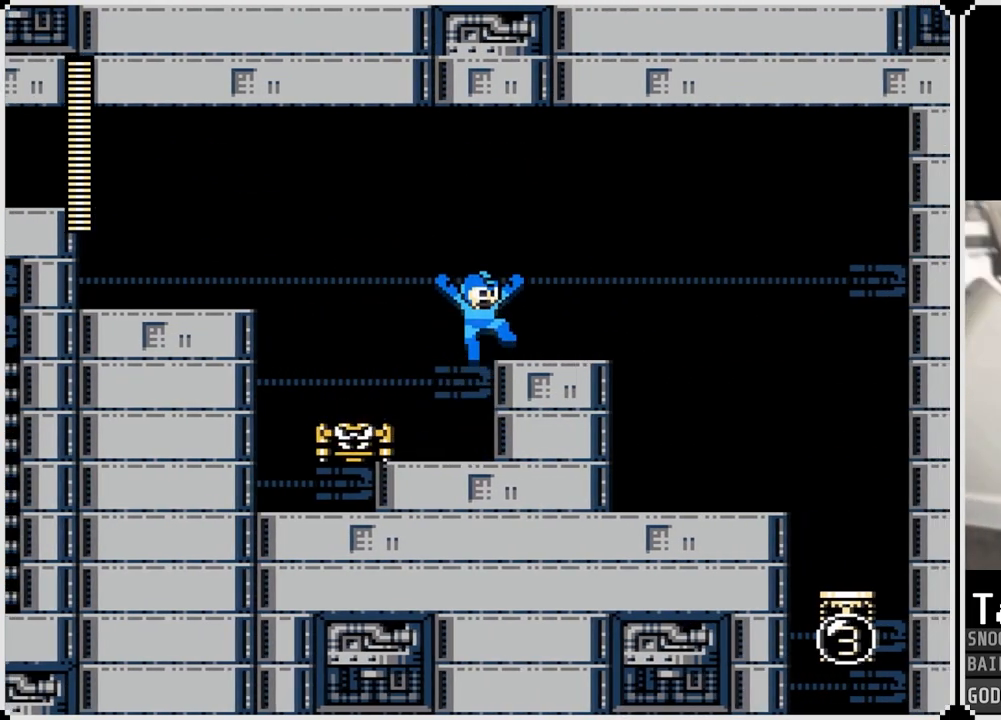
{"buttons": ["CROSS", "DPAD_RIGHT"], "left_stick": "center", "right_stick": "center", "events": [[33, "CROSS", "up"], [284, "CROSS", "down"]]}
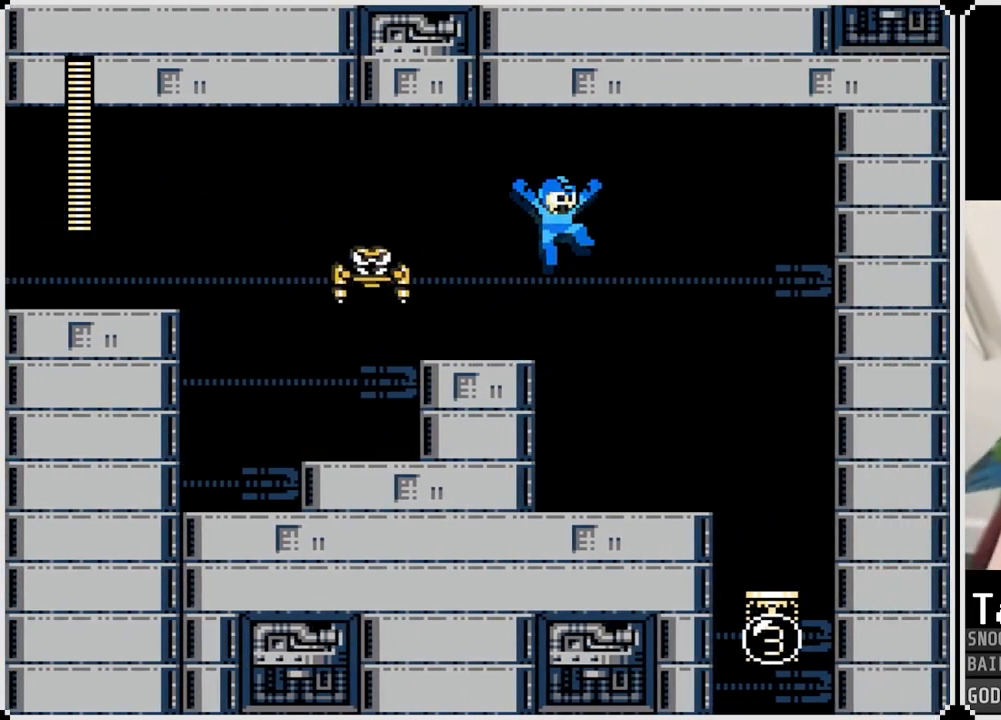
{"buttons": [], "left_stick": "center", "right_stick": "center", "events": [[166, "CROSS", "up"], [450, "DPAD_RIGHT", "up"]]}
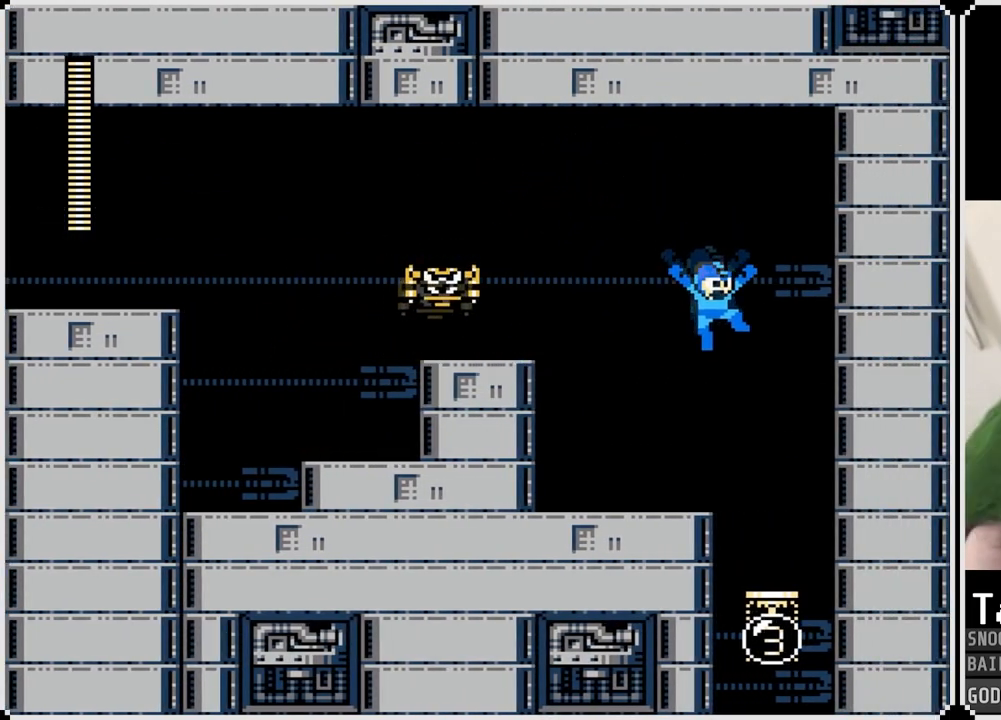
{"buttons": ["DPAD_LEFT"], "left_stick": "center", "right_stick": "center", "events": [[67, "DPAD_LEFT", "down"]]}
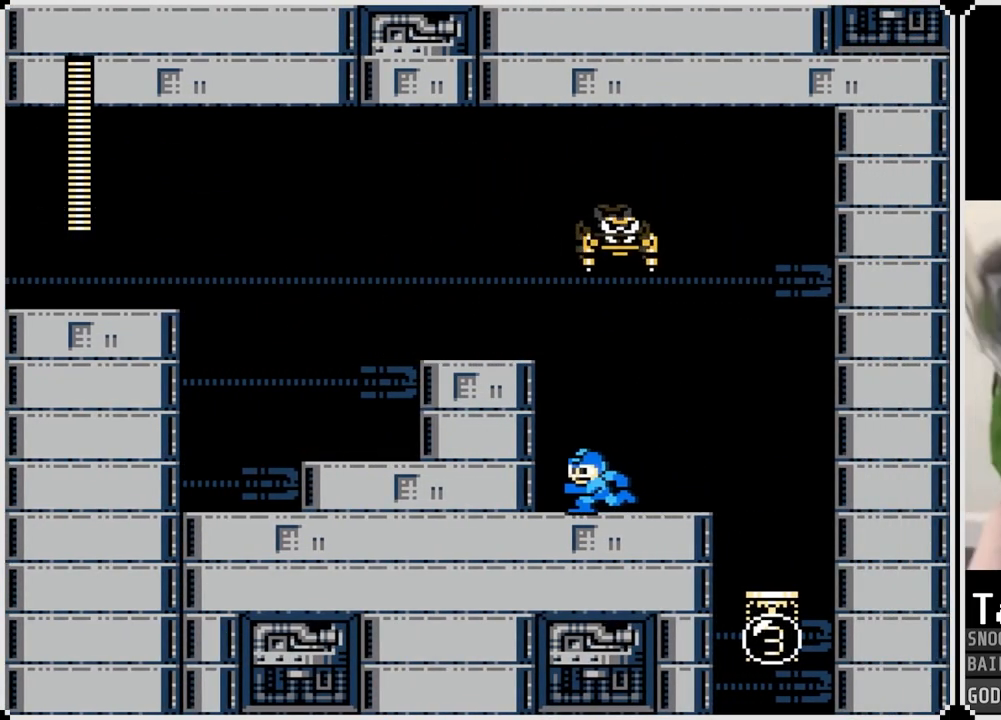
{"buttons": ["SQUARE"], "left_stick": "center", "right_stick": "center", "events": [[100, "DPAD_LEFT", "up"], [100, "DPAD_RIGHT", "down"], [150, "SQUARE", "down"], [216, "DPAD_RIGHT", "up"], [233, "SQUARE", "up"], [300, "SQUARE", "down"], [367, "SQUARE", "up"], [417, "SQUARE", "down"]]}
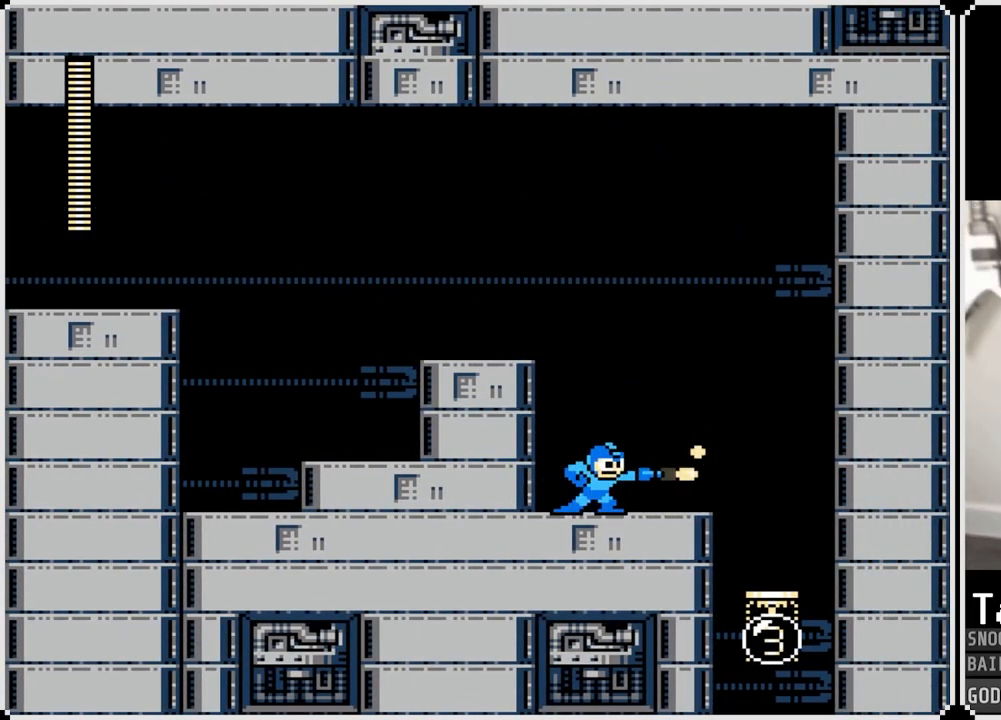
{"buttons": ["DPAD_RIGHT"], "left_stick": "center", "right_stick": "center", "events": [[17, "SQUARE", "up"], [33, "DPAD_RIGHT", "down"], [284, "CROSS", "down"], [417, "CROSS", "up"]]}
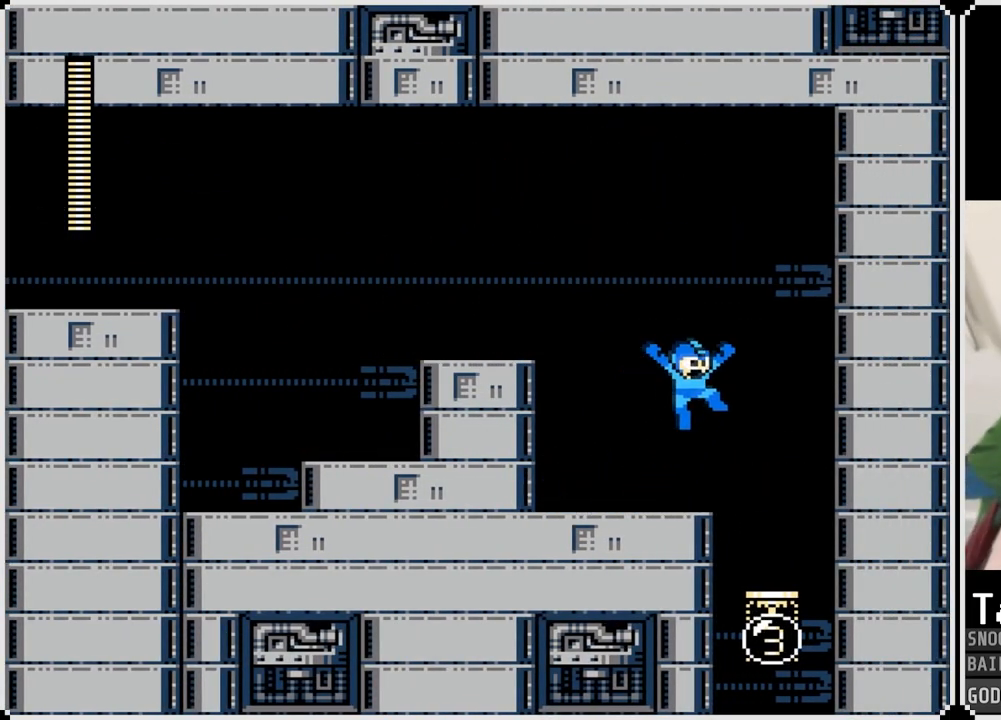
{"buttons": [], "left_stick": "center", "right_stick": "center", "events": [[216, "DPAD_RIGHT", "up"]]}
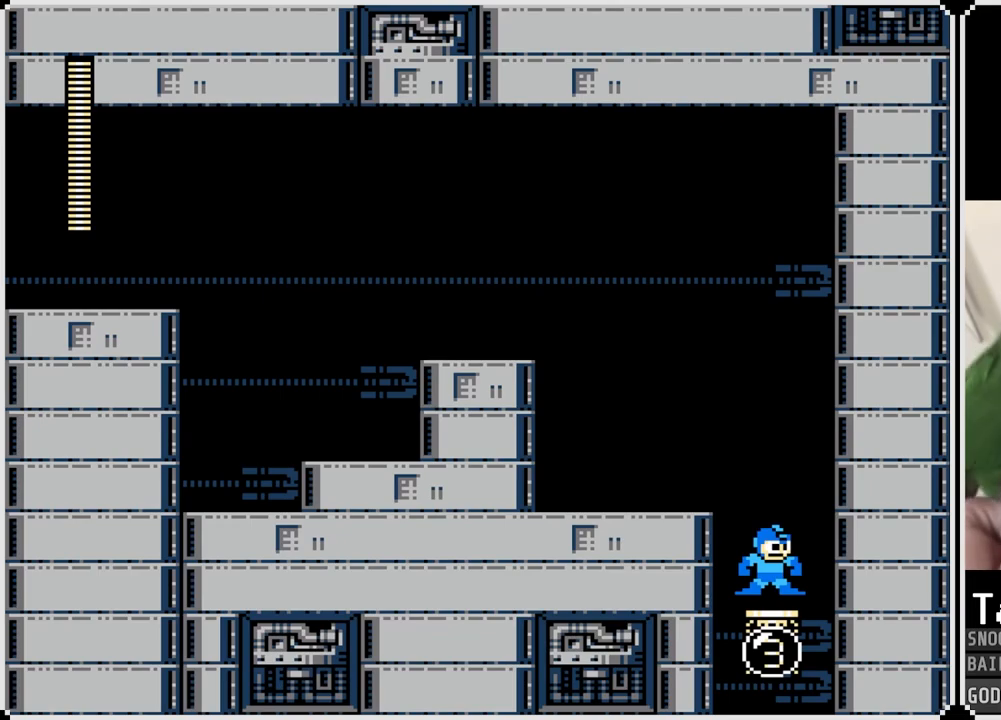
{"buttons": [], "left_stick": "center", "right_stick": "center", "events": []}
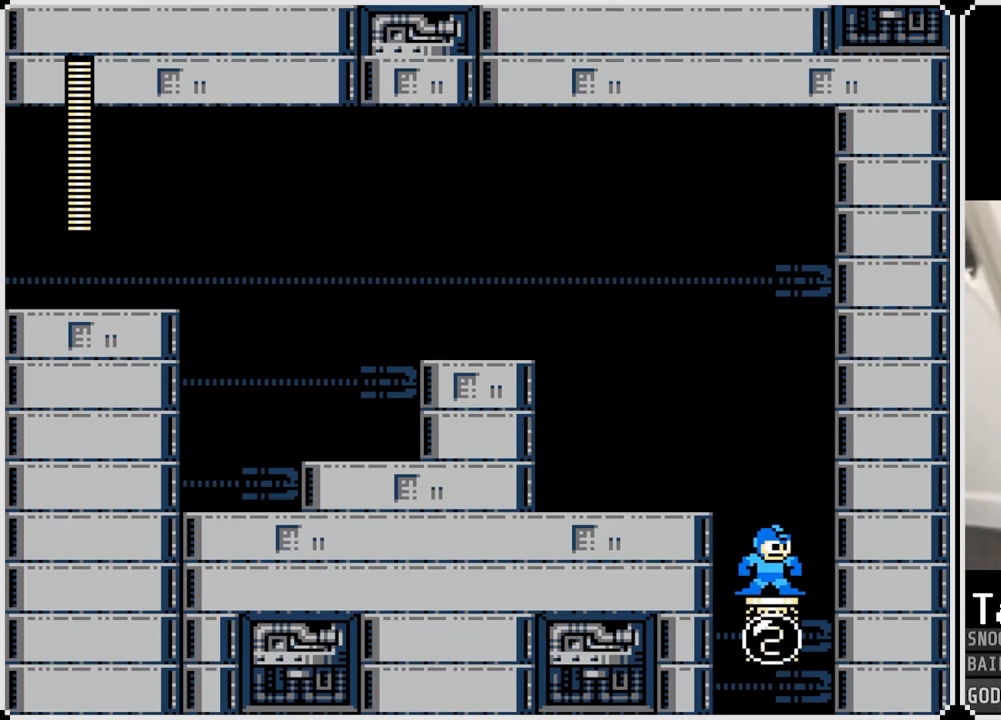
{"buttons": [], "left_stick": "center", "right_stick": "center", "events": []}
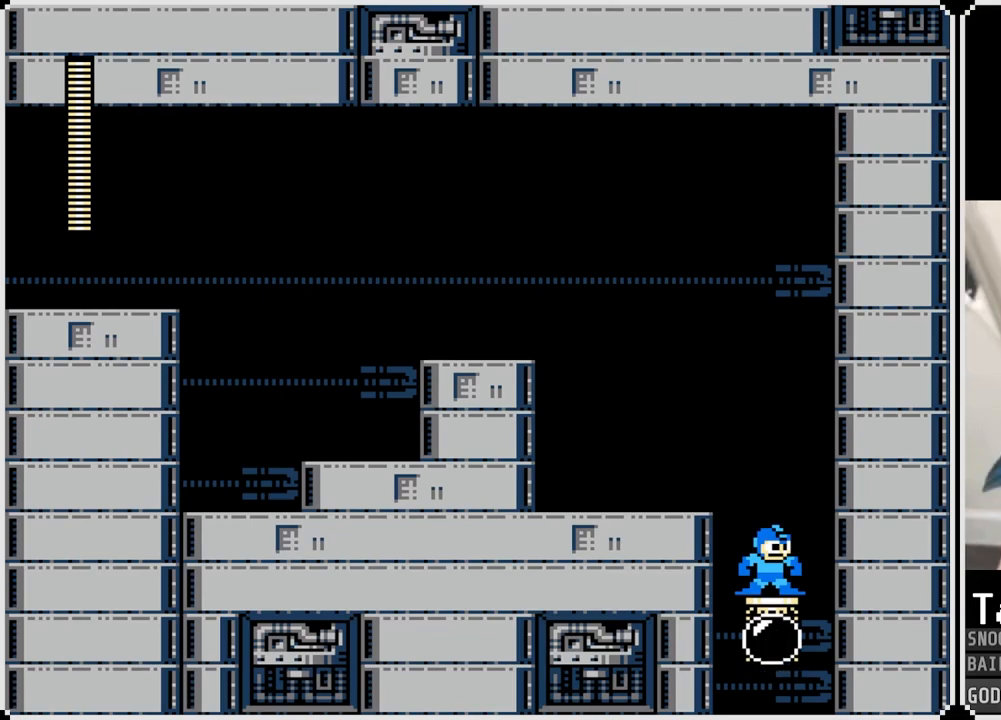
{"buttons": ["CROSS"], "left_stick": "center", "right_stick": "center", "events": [[451, "CROSS", "down"]]}
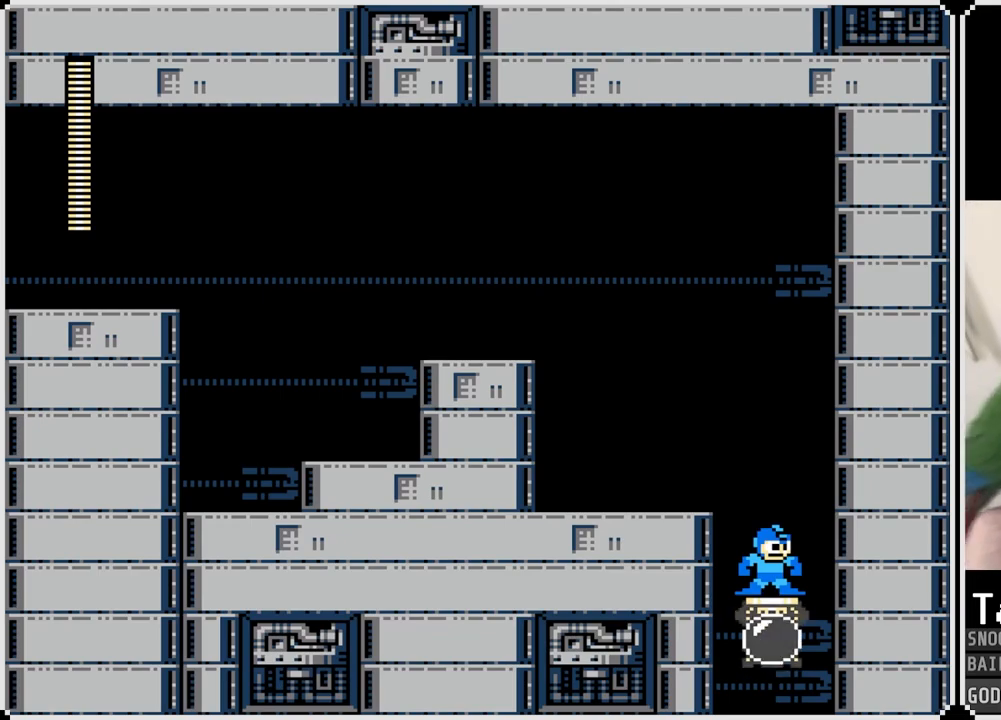
{"buttons": [], "left_stick": "center", "right_stick": "center", "events": [[417, "CROSS", "up"]]}
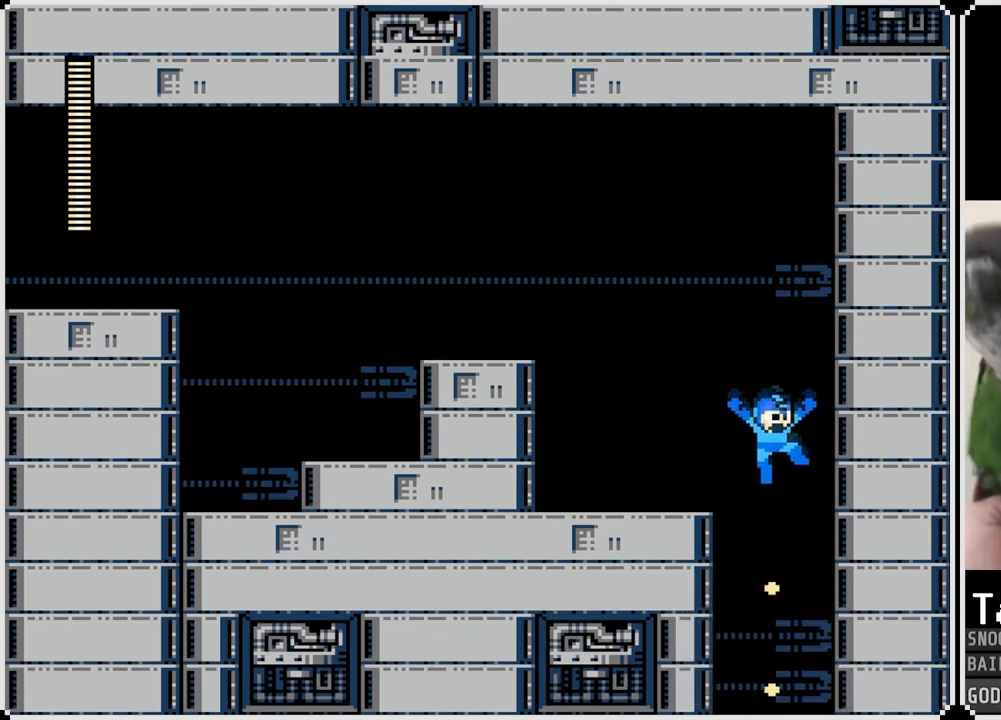
{"buttons": [], "left_stick": "center", "right_stick": "center", "events": []}
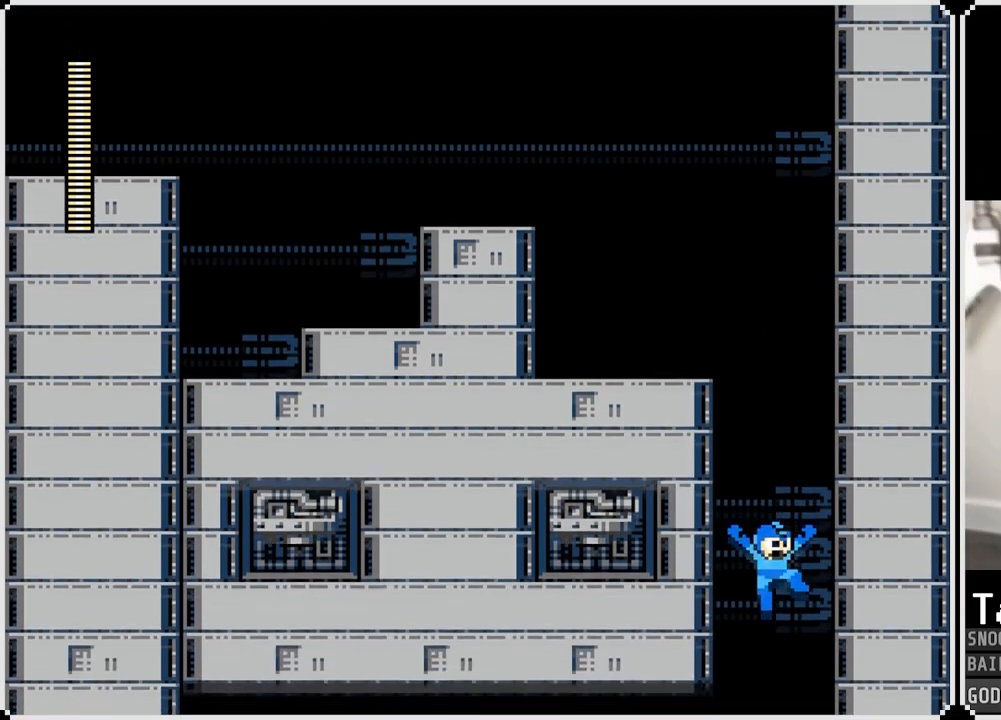
{"buttons": [], "left_stick": "center", "right_stick": "center", "events": []}
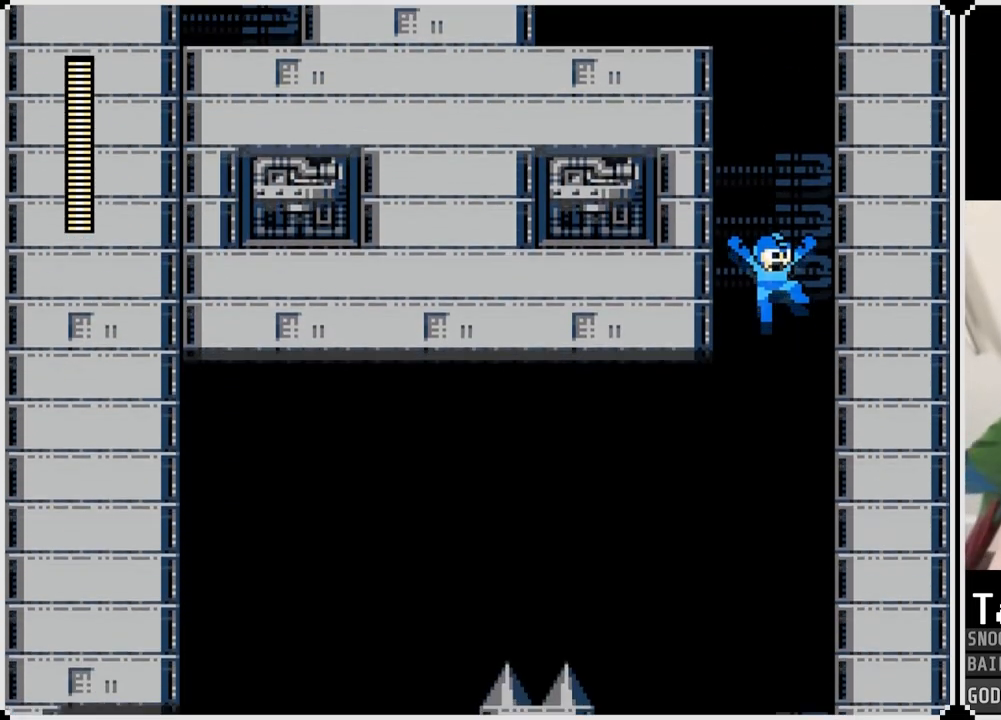
{"buttons": ["DPAD_LEFT"], "left_stick": "center", "right_stick": "center", "events": [[234, "DPAD_LEFT", "down"]]}
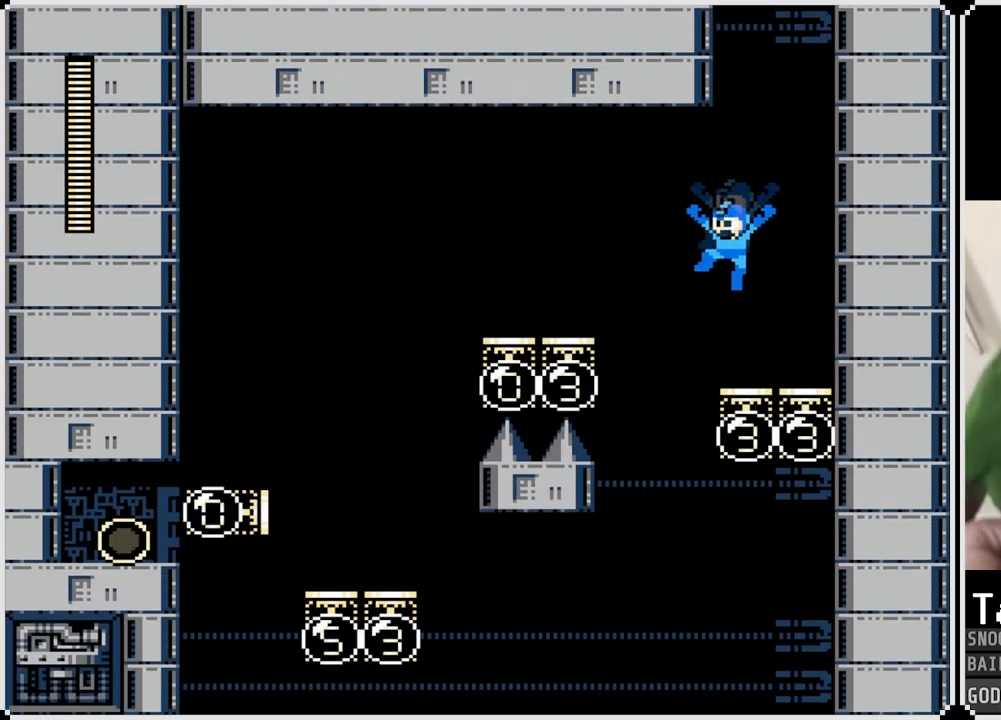
{"buttons": [], "left_stick": "center", "right_stick": "center", "events": [[116, "DPAD_LEFT", "up"]]}
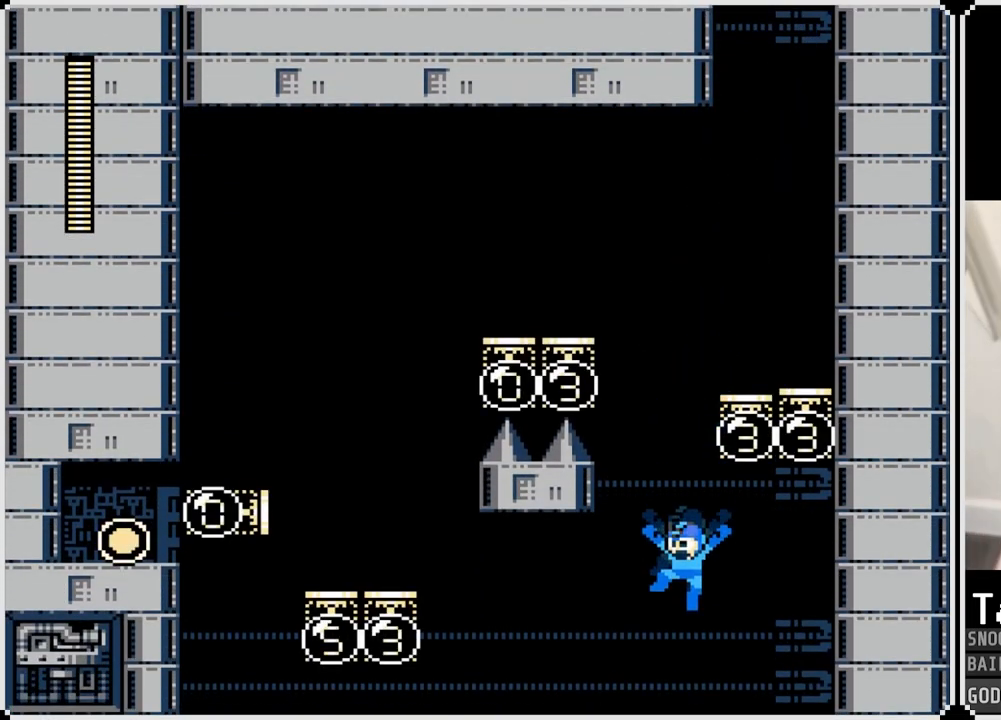
{"buttons": [], "left_stick": "center", "right_stick": "center", "events": []}
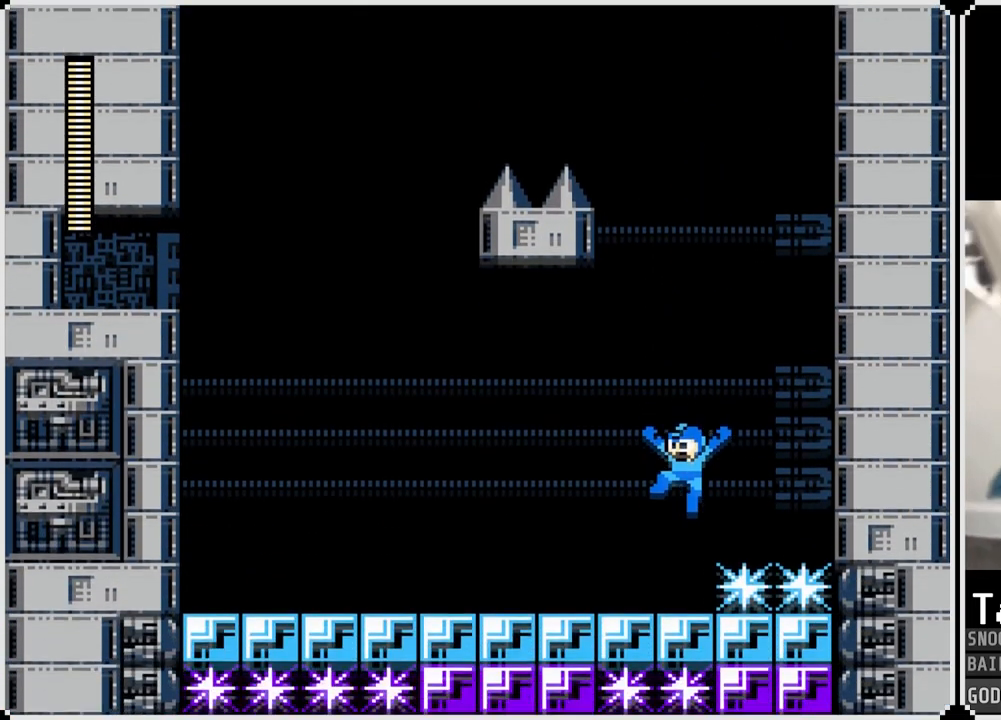
{"buttons": ["DPAD_LEFT"], "left_stick": "center", "right_stick": "center", "events": [[150, "DPAD_LEFT", "down"]]}
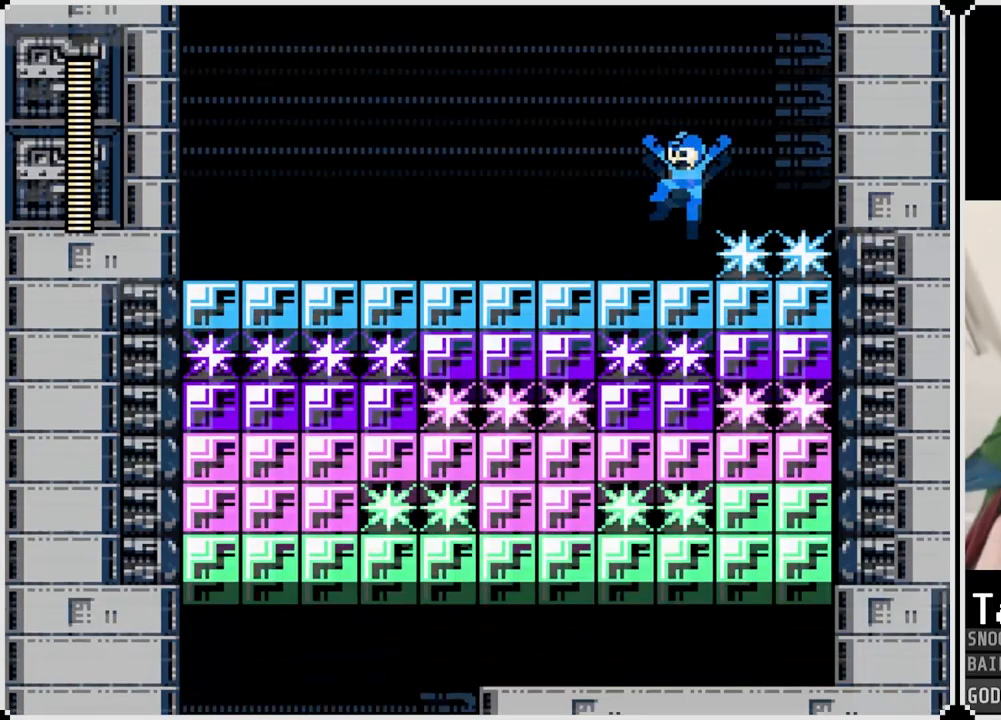
{"buttons": ["DPAD_LEFT"], "left_stick": "center", "right_stick": "center", "events": []}
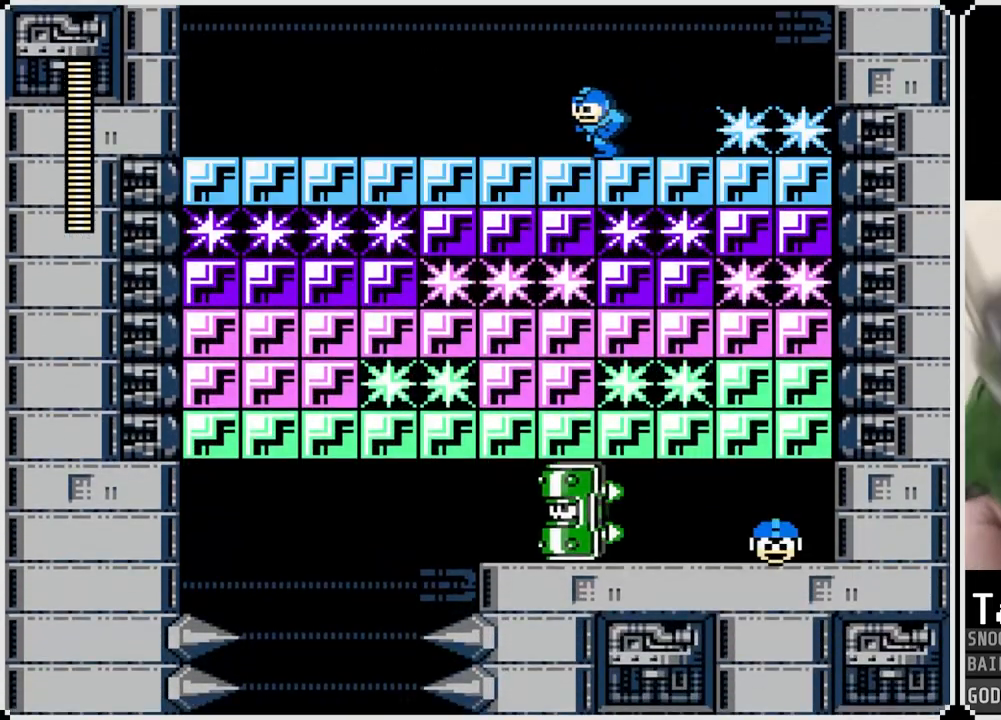
{"buttons": ["DPAD_RIGHT"], "left_stick": "center", "right_stick": "center", "events": [[433, "DPAD_LEFT", "up"], [450, "DPAD_RIGHT", "down"]]}
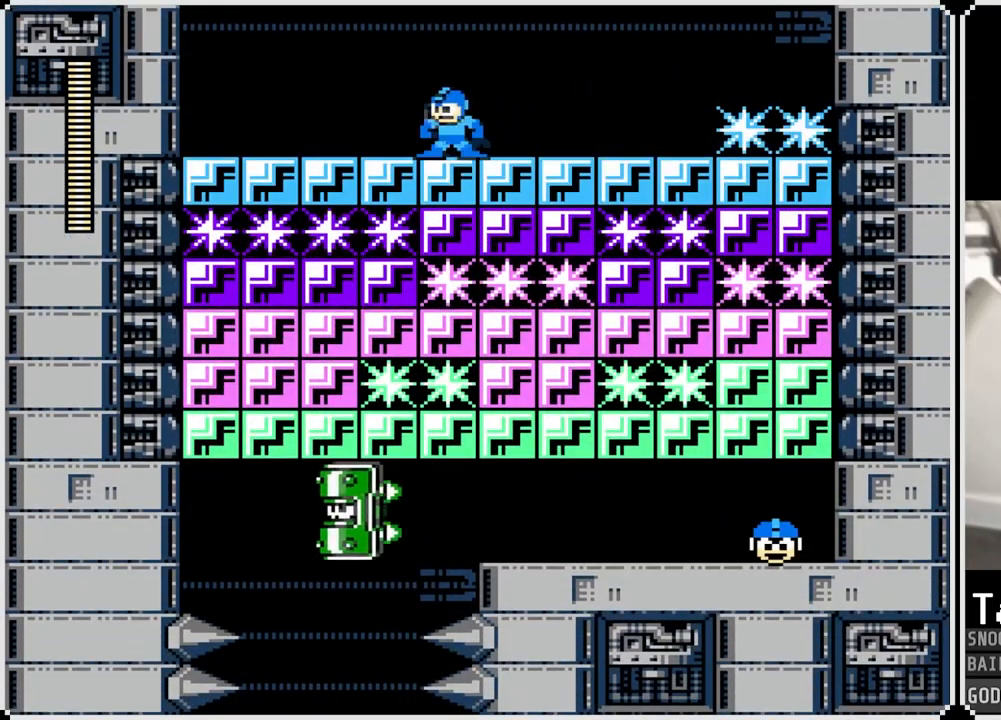
{"buttons": ["DPAD_RIGHT"], "left_stick": "center", "right_stick": "center", "events": [[184, "DPAD_RIGHT", "up"], [417, "DPAD_RIGHT", "down"]]}
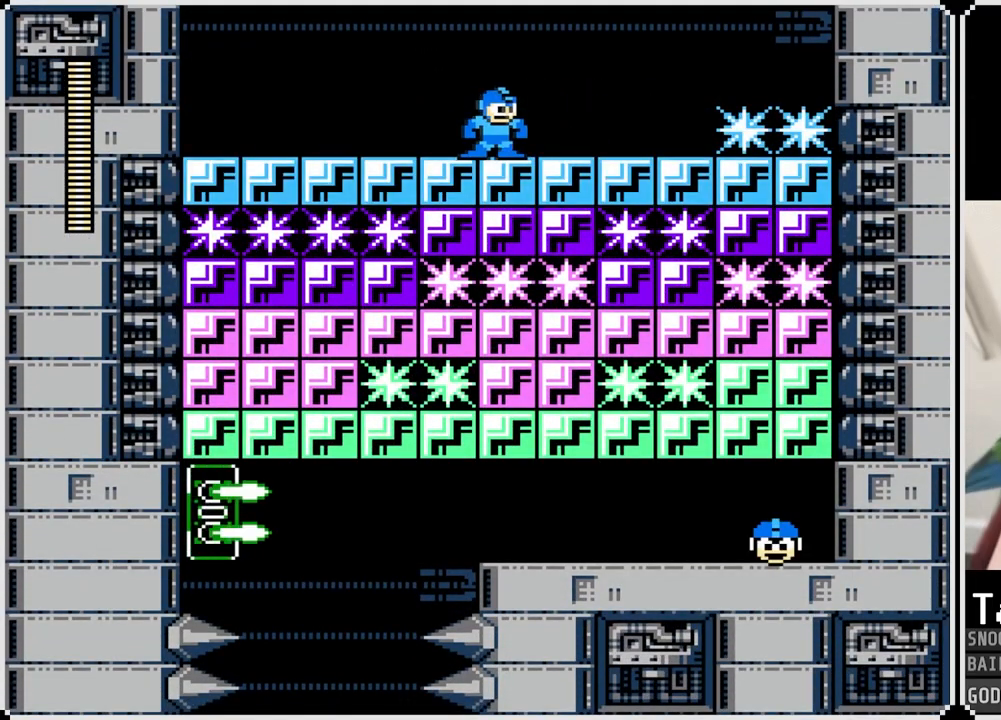
{"buttons": [], "left_stick": "center", "right_stick": "center", "events": [[133, "DPAD_RIGHT", "up"]]}
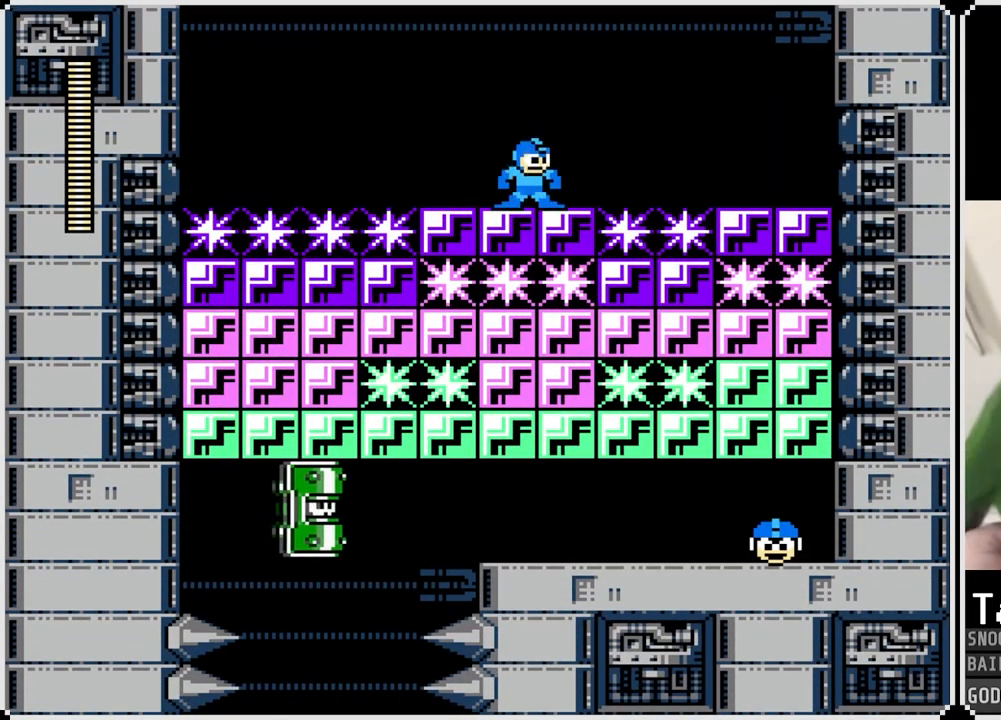
{"buttons": [], "left_stick": "center", "right_stick": "center", "events": []}
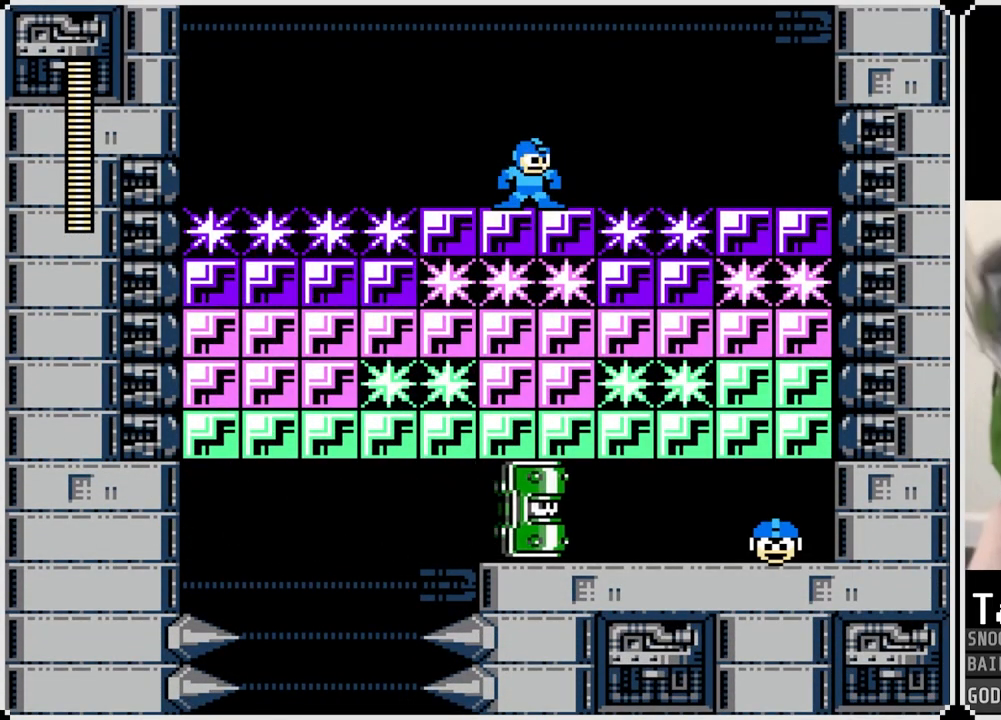
{"buttons": [], "left_stick": "center", "right_stick": "center", "events": []}
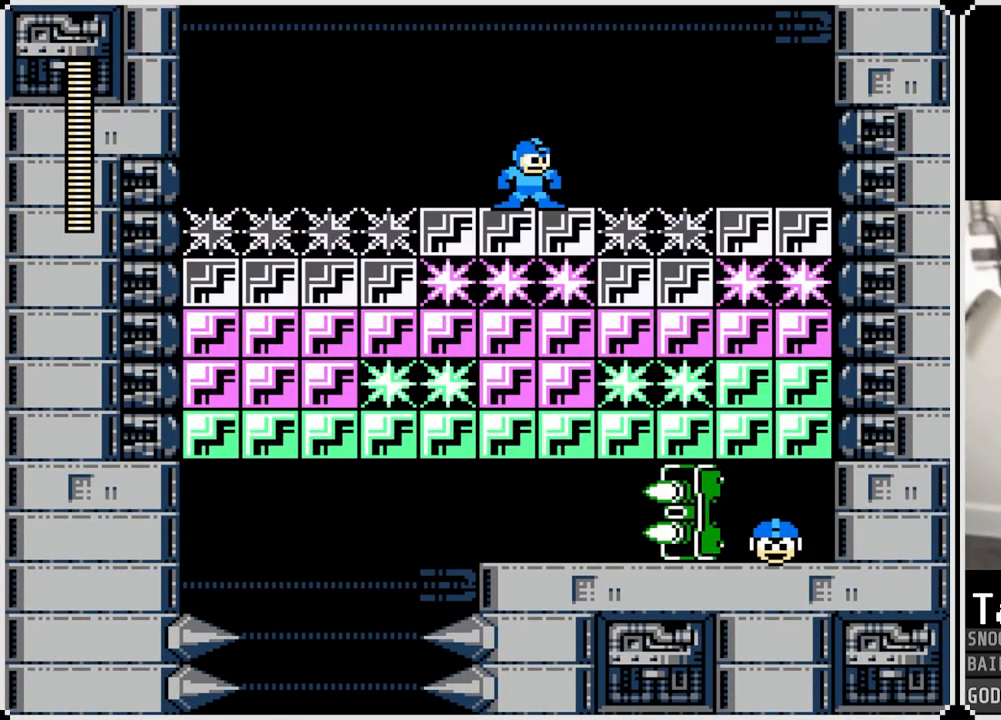
{"buttons": ["CROSS", "DPAD_RIGHT"], "left_stick": "center", "right_stick": "center", "events": [[50, "CROSS", "down"], [83, "DPAD_RIGHT", "down"]]}